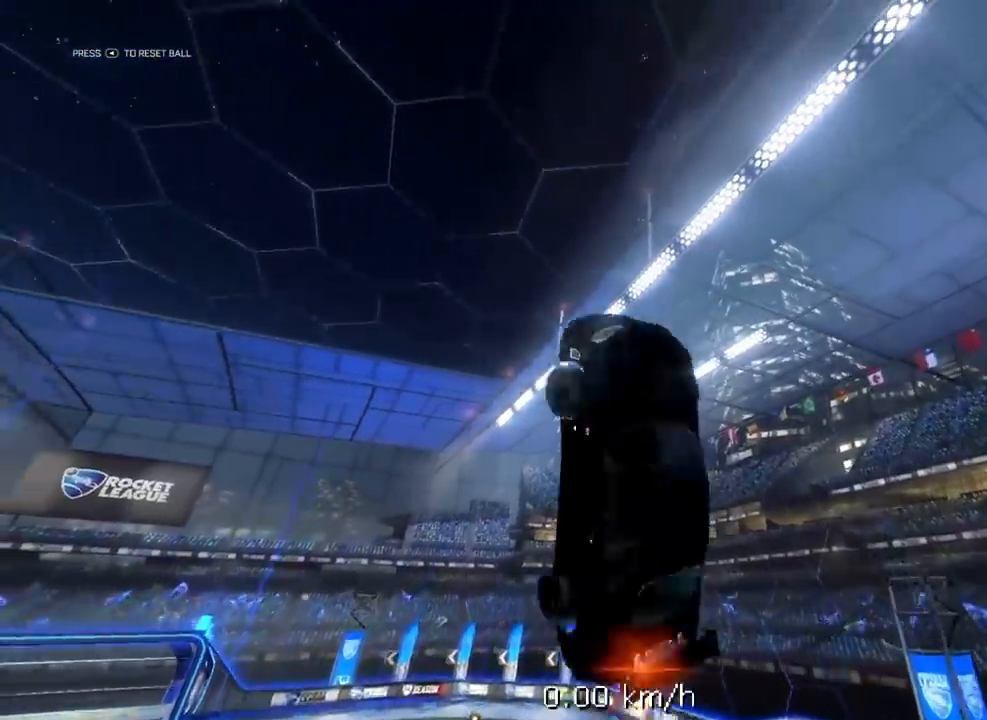
Gameplay with a controller (Xbox layout); each line is a JSON object with the inputs held at the frame after it. "events" lists button and stick changes between this image and that frame as [ms after this image, input, new state], when the widget could be followed in between.
{"buttons": ["R1", "R2"], "left_stick": "center", "right_stick": "center", "events": [[50, "left_stick", "center"], [117, "left_stick", "down-left"], [267, "left_stick", "center"], [350, "L1", "up"]]}
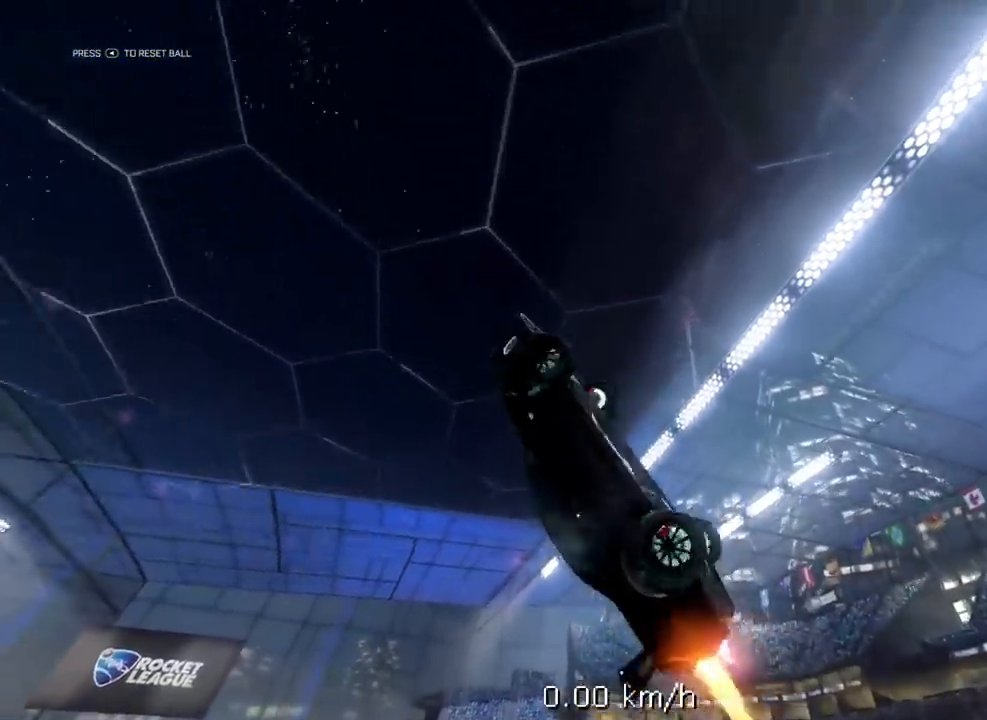
{"buttons": ["X", "R1", "R2"], "left_stick": "center", "right_stick": "center", "events": [[217, "left_stick", "down-left"], [383, "X", "down"], [433, "left_stick", "center"]]}
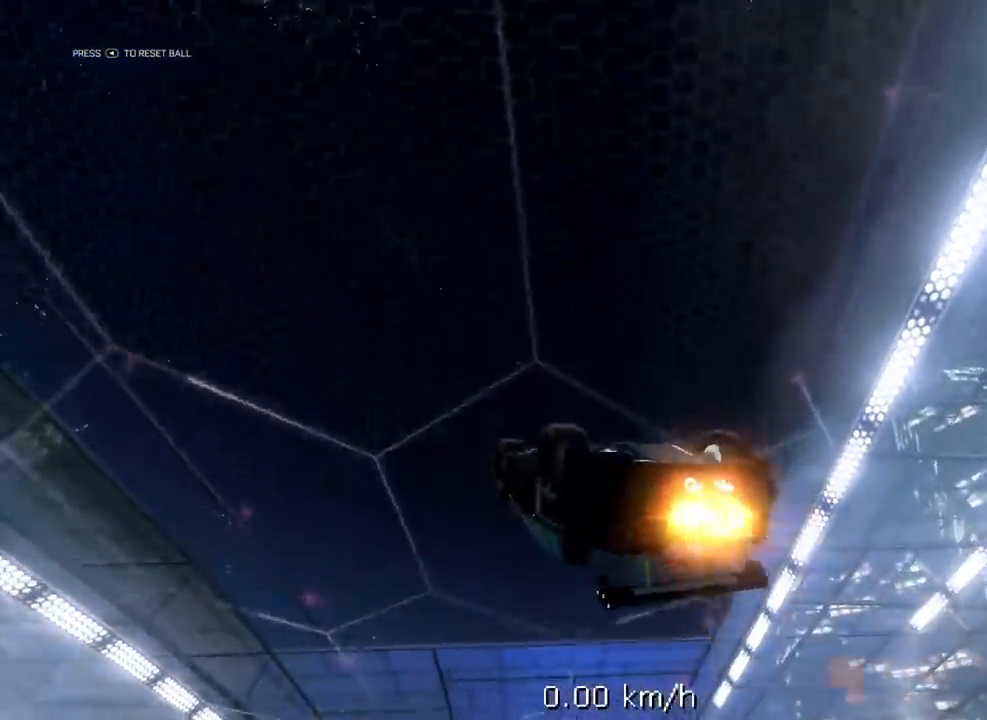
{"buttons": ["L1"], "left_stick": "up-right", "right_stick": "center", "events": [[17, "L2", "down"], [33, "R1", "up"], [33, "X", "up"], [50, "R2", "up"], [267, "L2", "up"], [417, "left_stick", "up-right"], [433, "L1", "down"]]}
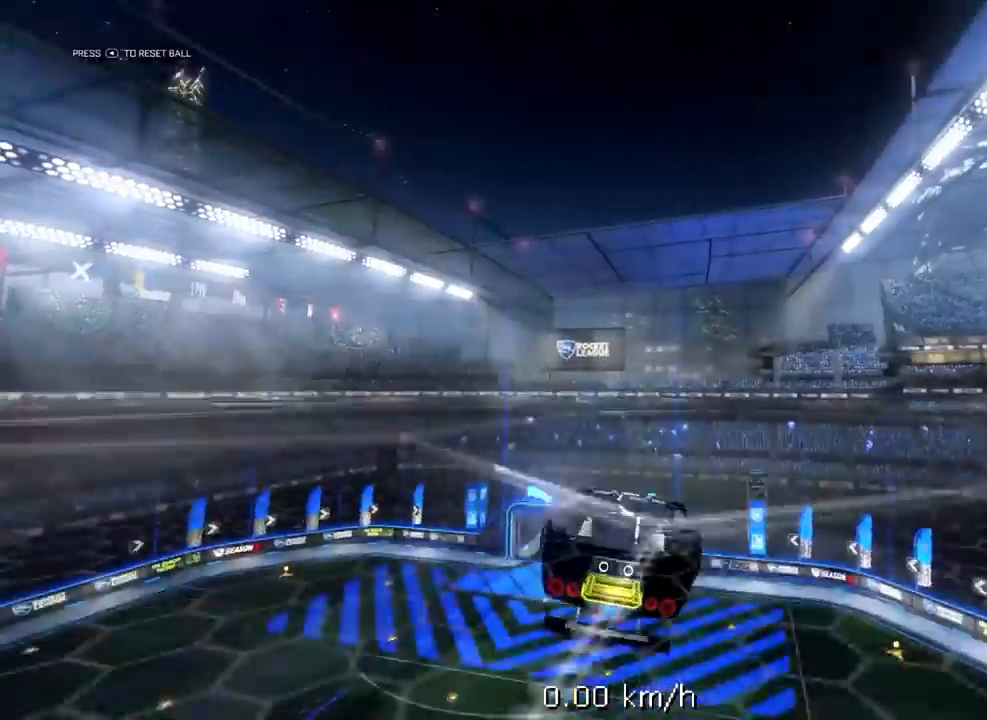
{"buttons": ["L1"], "left_stick": "down-right", "right_stick": "center", "events": [[50, "left_stick", "down-right"], [117, "left_stick", "down-left"], [233, "left_stick", "up-left"], [333, "left_stick", "up-right"], [483, "left_stick", "down-right"]]}
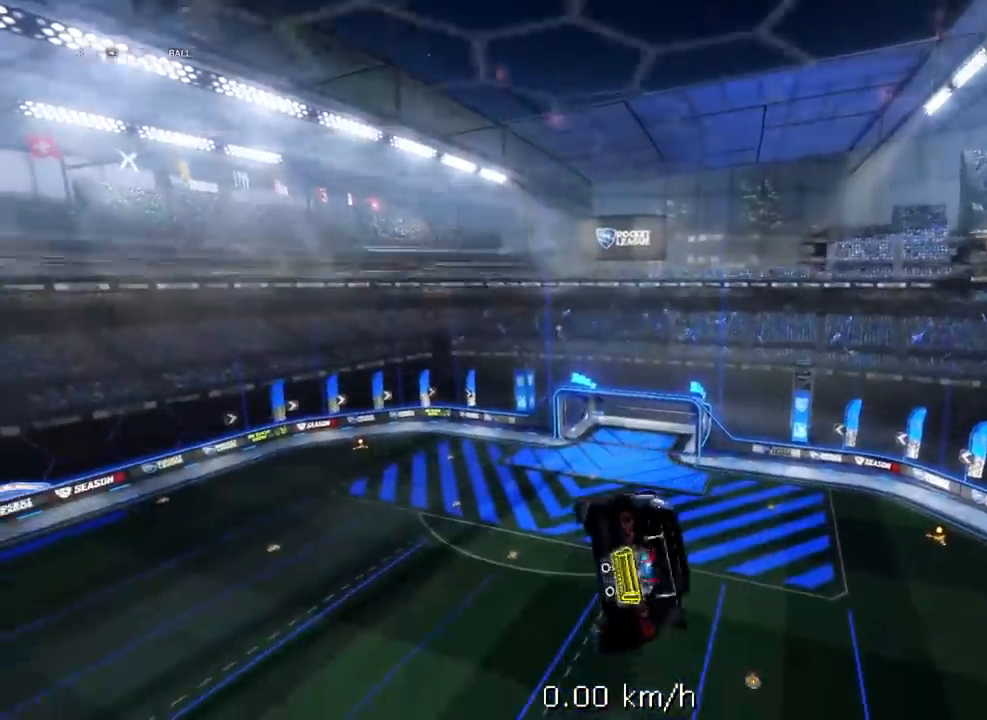
{"buttons": ["R1"], "left_stick": "center", "right_stick": "center", "events": [[167, "left_stick", "right"], [217, "R1", "down"], [400, "L1", "up"], [483, "left_stick", "center"]]}
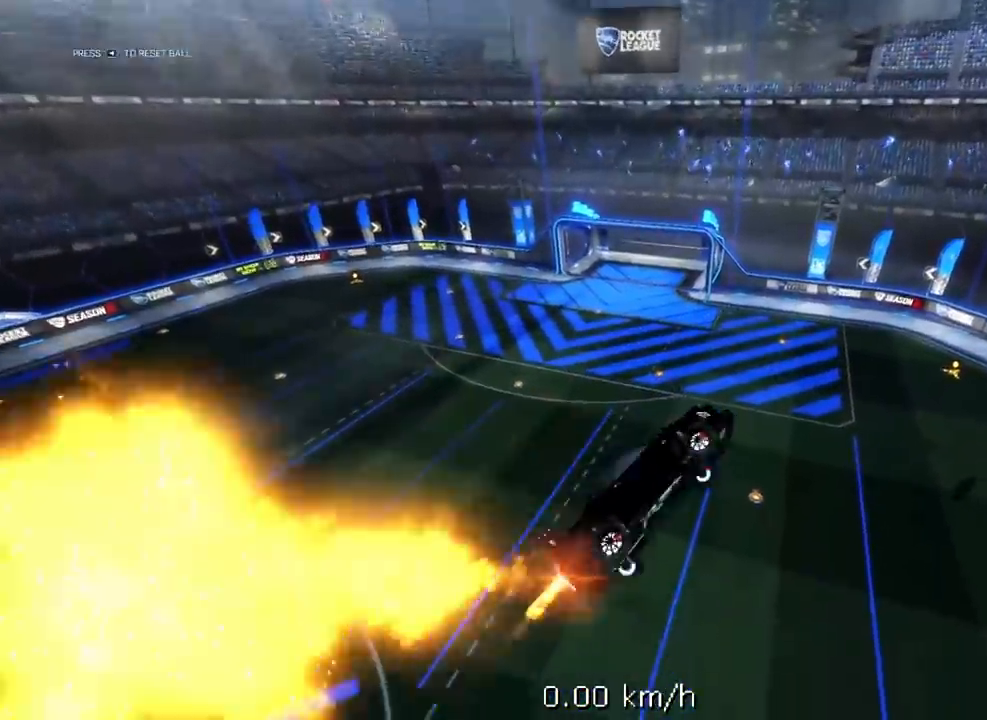
{"buttons": [], "left_stick": "left", "right_stick": "center", "events": [[33, "R1", "up"], [217, "left_stick", "left"], [350, "left_stick", "center"], [500, "left_stick", "left"]]}
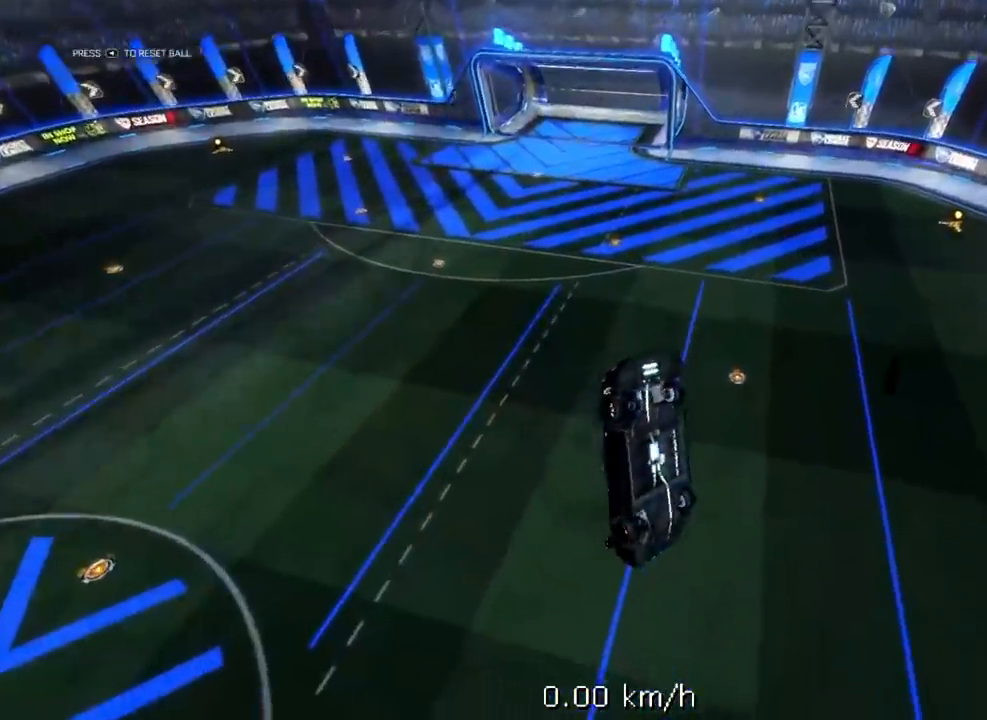
{"buttons": [], "left_stick": "up", "right_stick": "center", "events": [[117, "left_stick", "center"], [233, "left_stick", "left"], [317, "left_stick", "center"], [500, "left_stick", "up"]]}
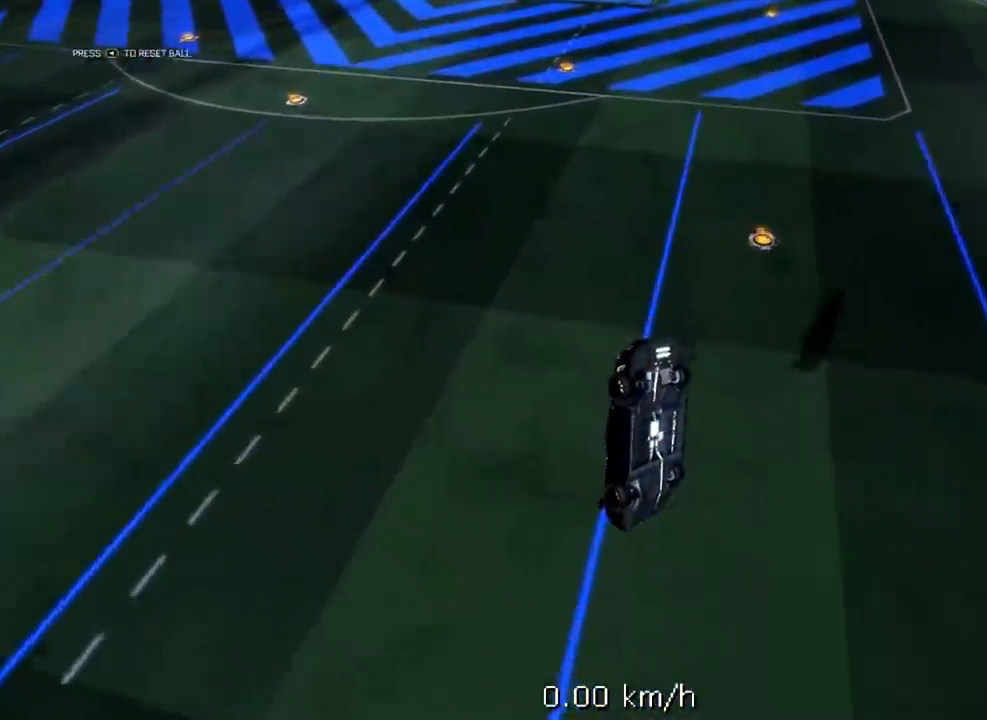
{"buttons": ["L1", "R1"], "left_stick": "up-right", "right_stick": "center", "events": [[83, "left_stick", "center"], [183, "R1", "down"], [283, "left_stick", "up-right"], [300, "L1", "down"]]}
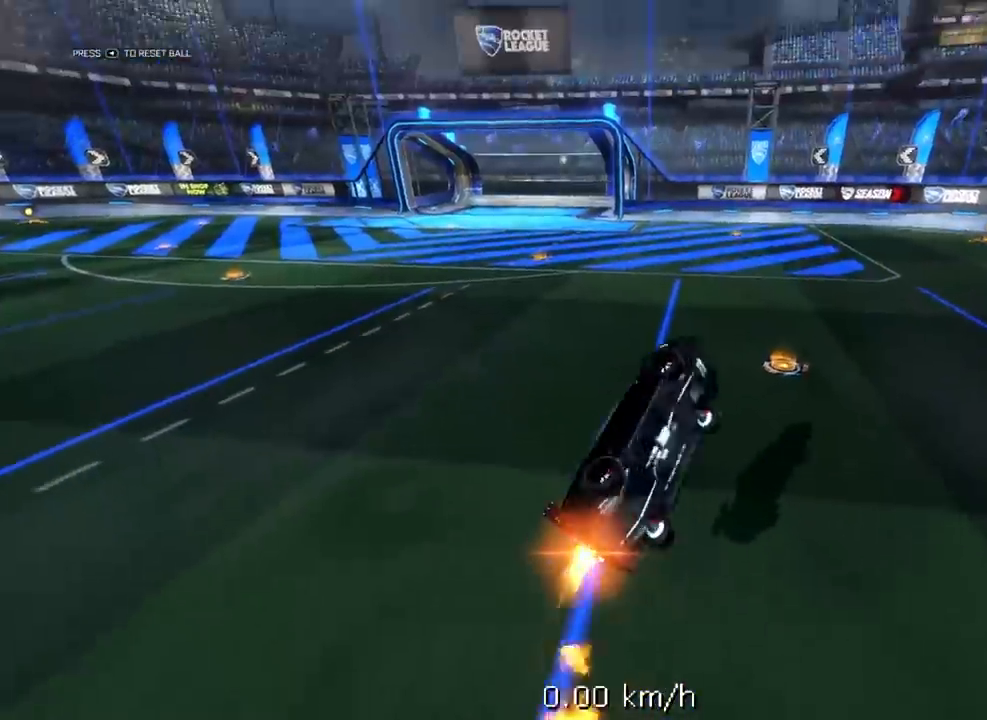
{"buttons": ["L1", "R1"], "left_stick": "down-left", "right_stick": "center", "events": [[400, "left_stick", "up-left"], [483, "left_stick", "down-left"]]}
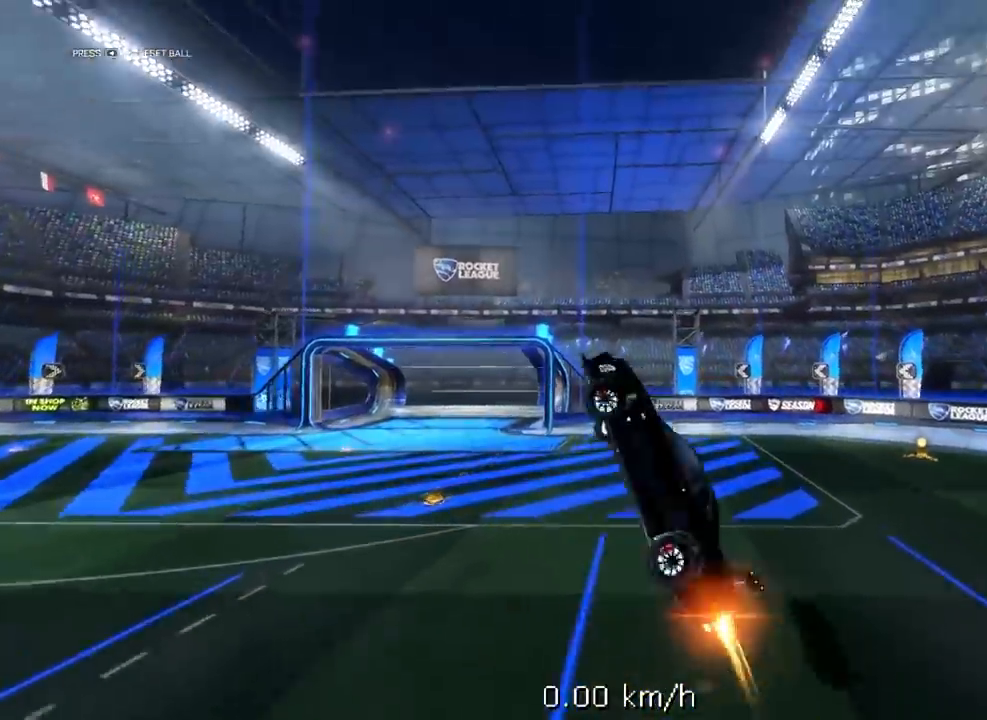
{"buttons": ["L1", "R1", "R2"], "left_stick": "left", "right_stick": "center", "events": [[17, "R2", "down"], [250, "left_stick", "right"], [333, "left_stick", "up"], [400, "left_stick", "left"]]}
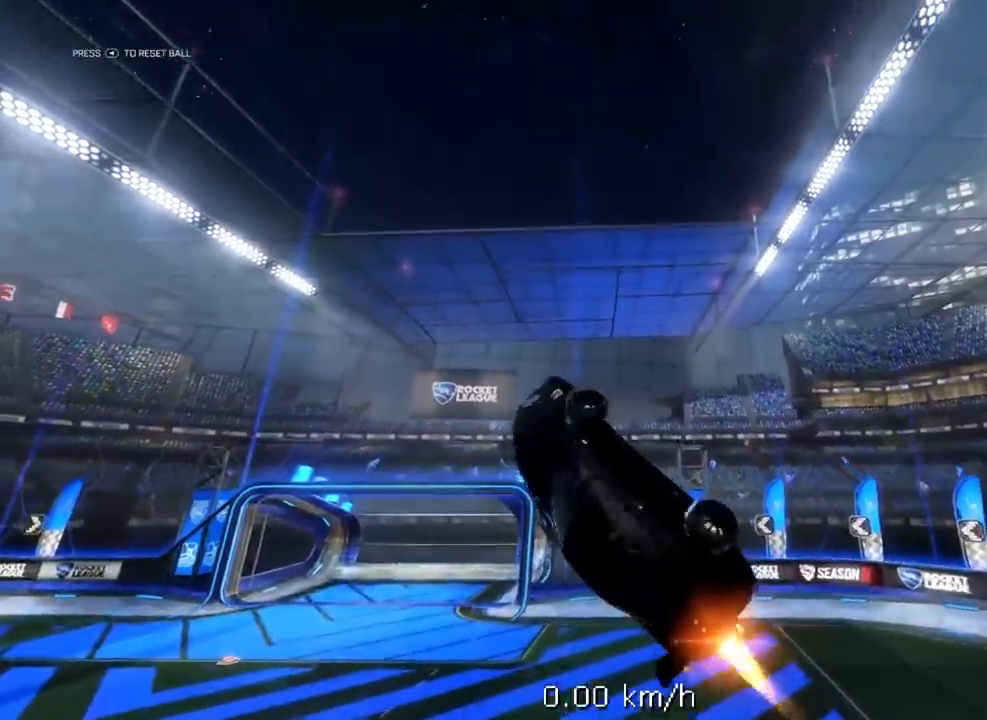
{"buttons": ["R1", "R2"], "left_stick": "up-right", "right_stick": "center", "events": [[17, "left_stick", "down-left"], [83, "L1", "up"], [233, "left_stick", "down"], [400, "left_stick", "center"], [450, "left_stick", "up-right"]]}
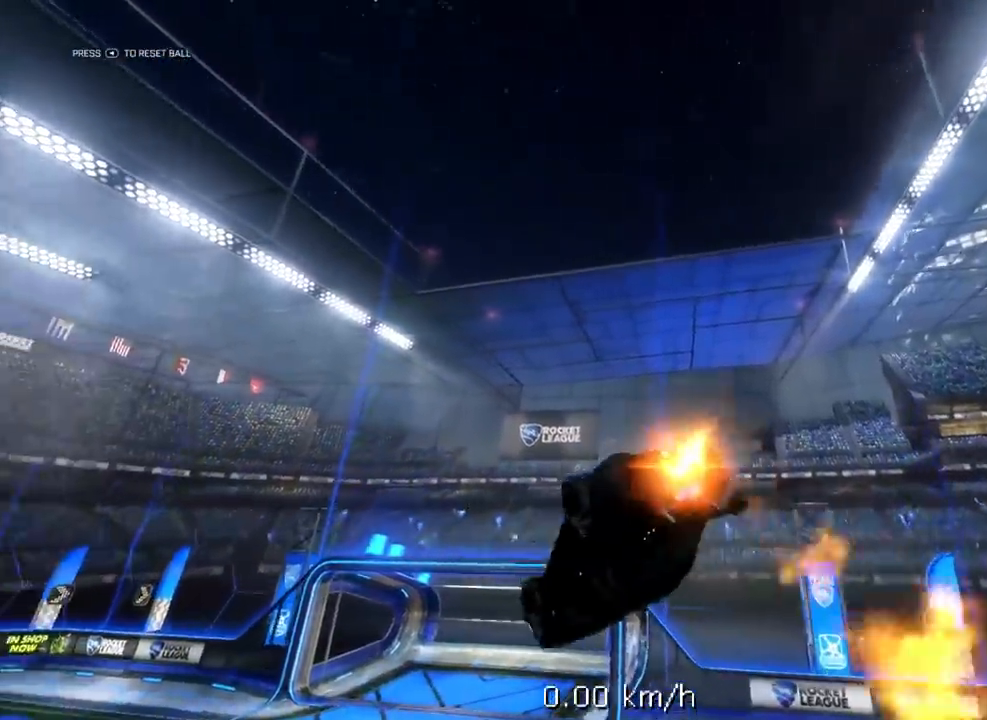
{"buttons": ["R1", "R2", "L3"], "left_stick": "down", "right_stick": "center", "events": [[33, "A", "down"], [50, "L3", "down"], [83, "left_stick", "down"], [200, "A", "up"]]}
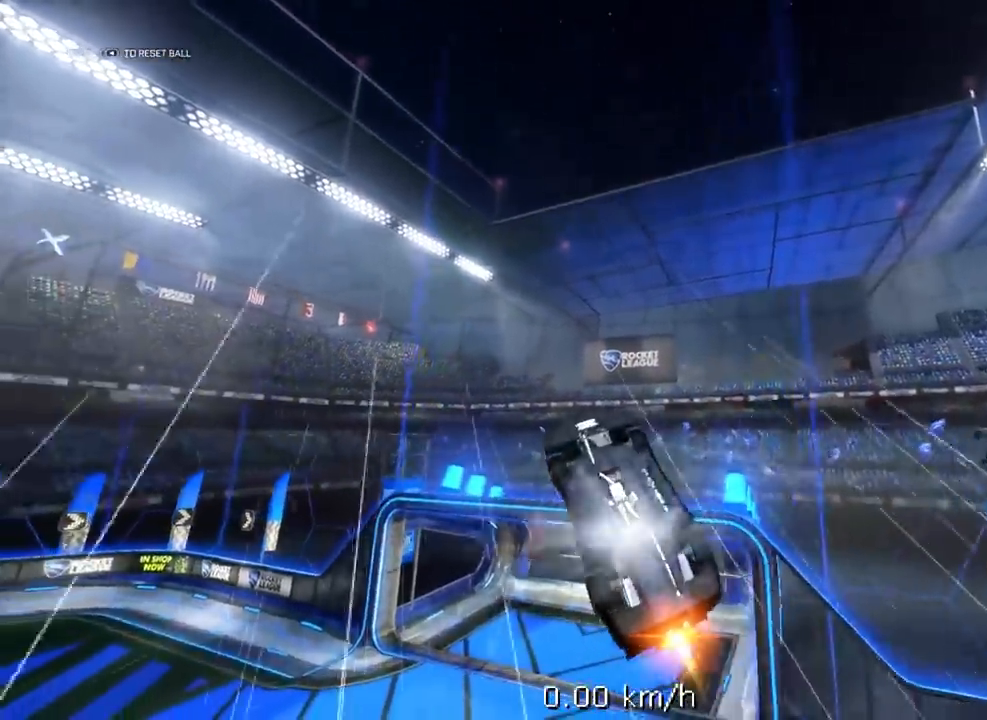
{"buttons": ["R1", "R2"], "left_stick": "center", "right_stick": "center", "events": [[133, "L1", "down"], [133, "L3", "up"], [150, "left_stick", "up-right"], [267, "L3", "down"], [300, "left_stick", "up"], [417, "L1", "up"], [417, "L3", "up"], [417, "Y", "down"], [417, "left_stick", "center"], [450, "Y", "up"]]}
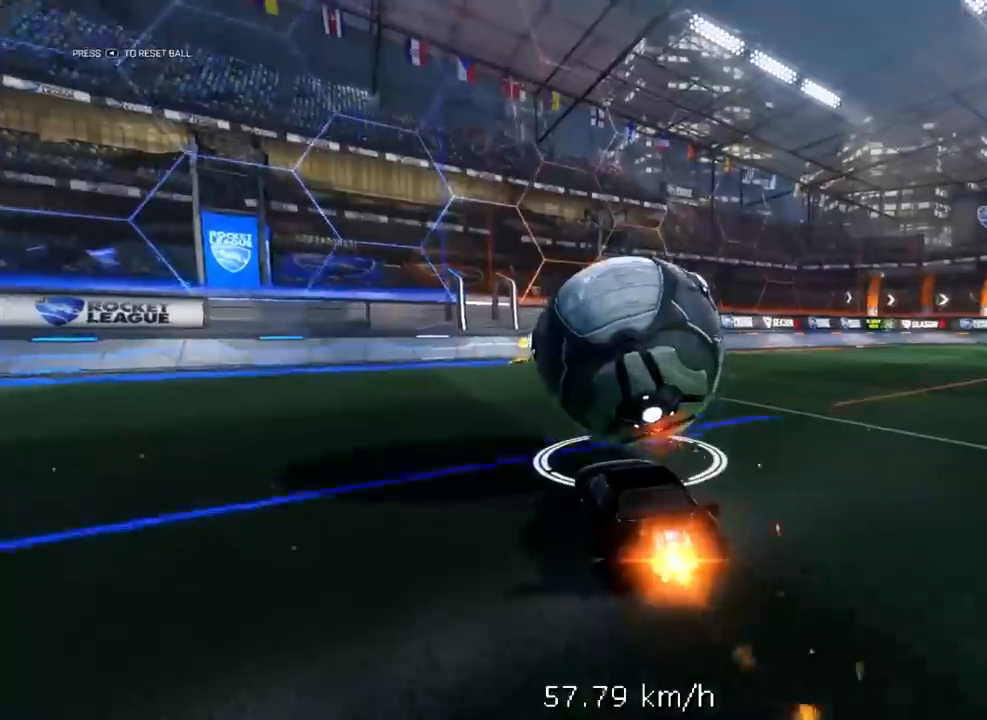
{"buttons": ["R2"], "left_stick": "center", "right_stick": "center", "events": [[200, "R1", "up"], [217, "L2", "down"], [233, "R2", "up"], [300, "R2", "down"], [333, "L2", "up"]]}
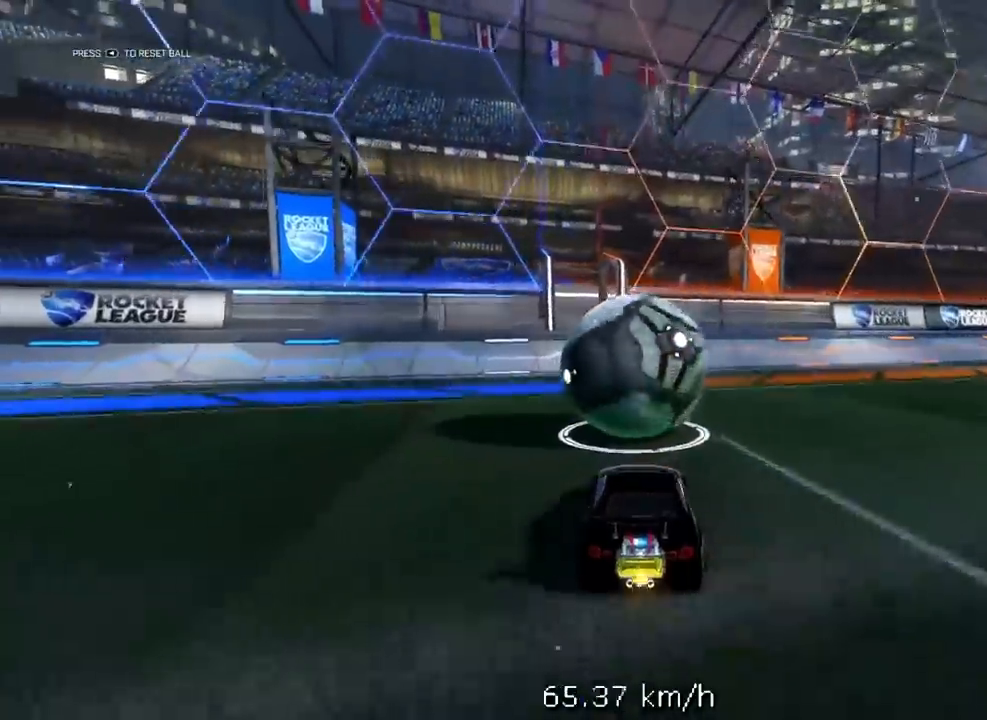
{"buttons": ["R2"], "left_stick": "center", "right_stick": "center", "events": [[167, "R1", "down"], [400, "R1", "up"]]}
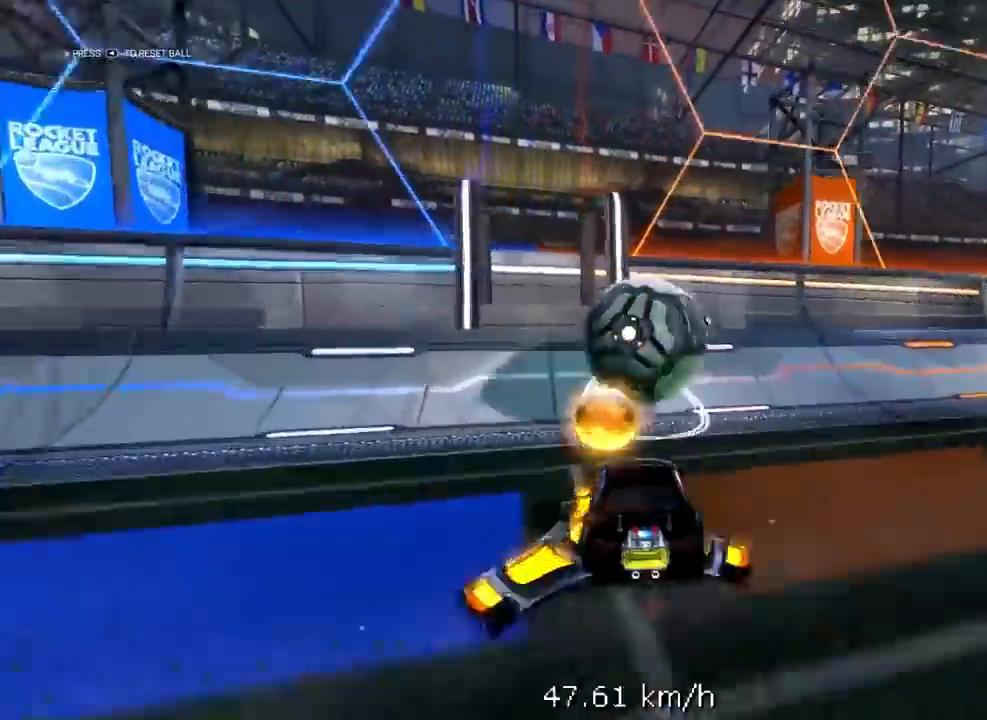
{"buttons": ["R1", "R2"], "left_stick": "center", "right_stick": "center", "events": [[400, "left_stick", "up-right"], [483, "R1", "down"], [500, "left_stick", "center"]]}
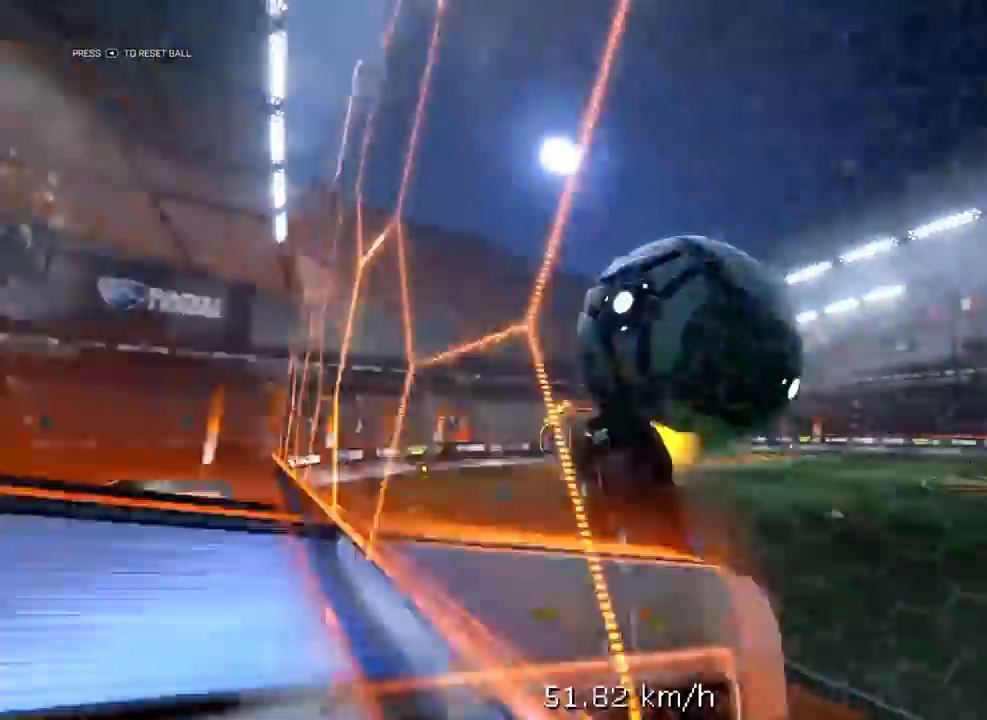
{"buttons": ["L1", "R1", "R2"], "left_stick": "left", "right_stick": "center", "events": [[33, "A", "down"], [33, "L1", "down"], [33, "left_stick", "up-right"], [67, "left_stick", "down-left"], [167, "left_stick", "left"], [183, "A", "up"]]}
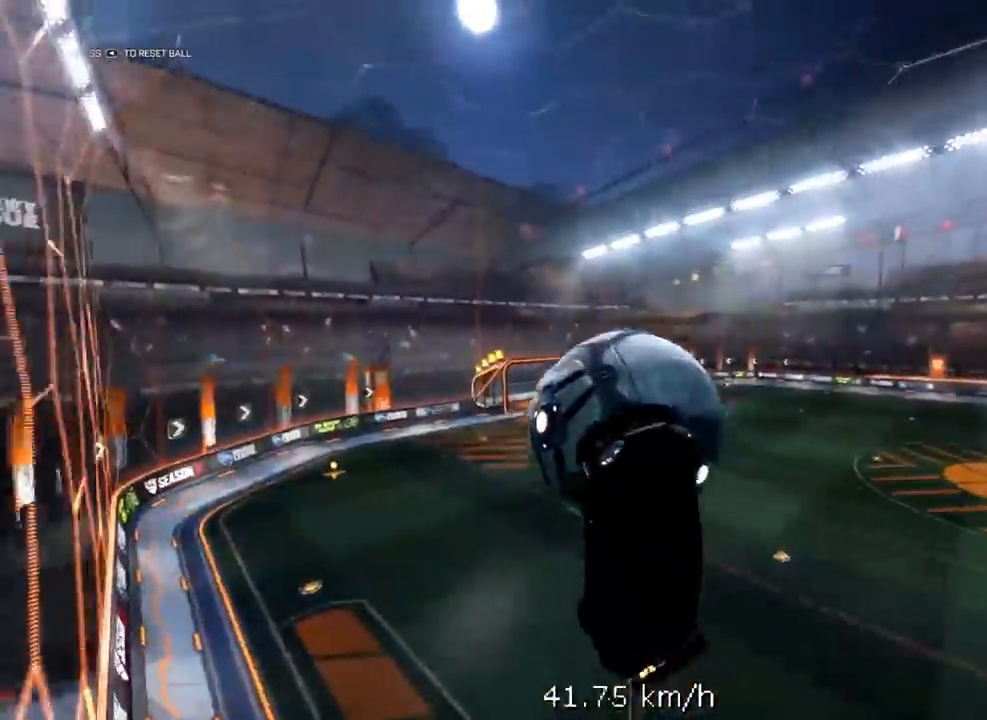
{"buttons": ["X", "L2"], "left_stick": "down", "right_stick": "center", "events": [[167, "R1", "up"], [217, "X", "down"], [333, "L1", "up"], [350, "left_stick", "down-left"], [483, "R2", "up"], [500, "L2", "down"], [500, "left_stick", "down"]]}
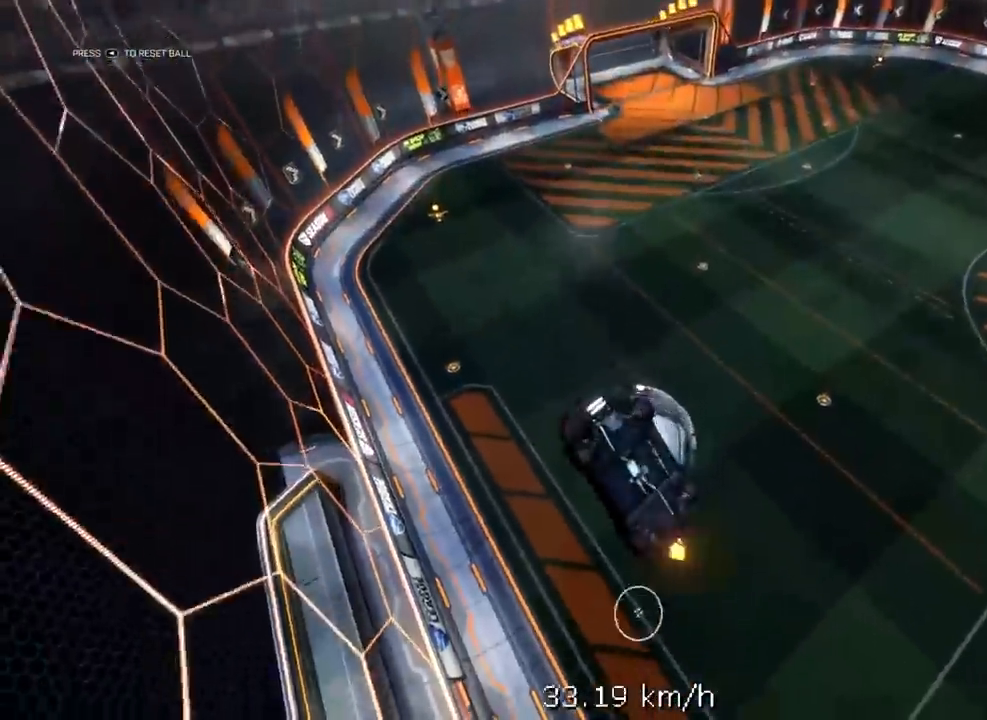
{"buttons": ["L2"], "left_stick": "left", "right_stick": "center", "events": [[167, "left_stick", "center"], [250, "X", "up"], [483, "left_stick", "left"]]}
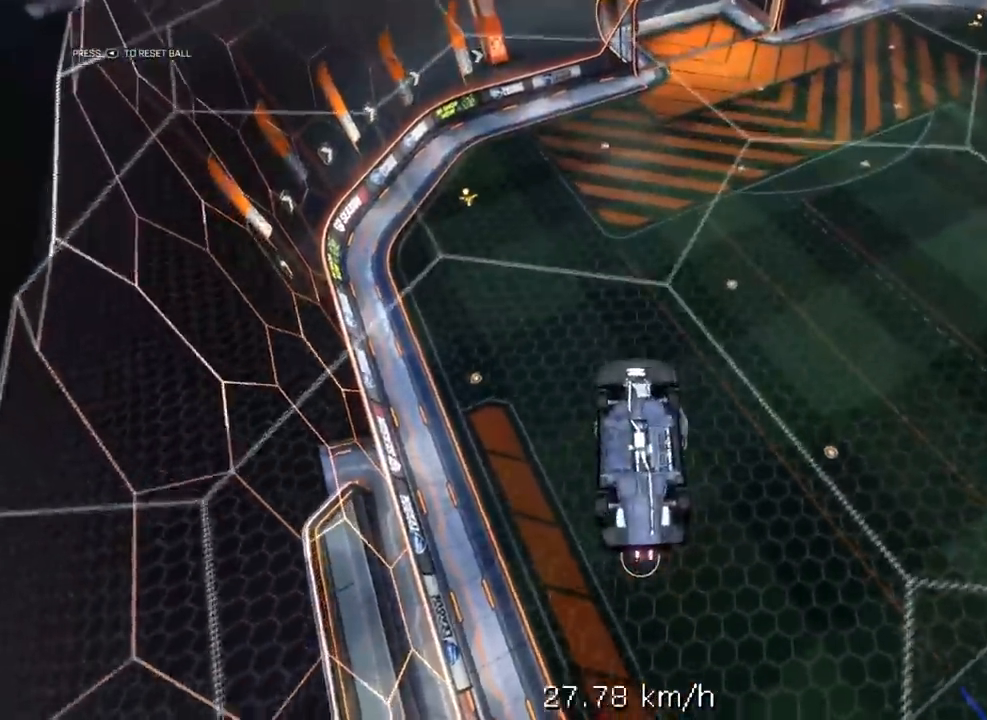
{"buttons": ["X", "L2", "R1", "R2"], "left_stick": "left", "right_stick": "center", "events": [[33, "L2", "up"], [217, "X", "down"], [317, "L2", "down"], [367, "R2", "down"], [383, "R1", "down"]]}
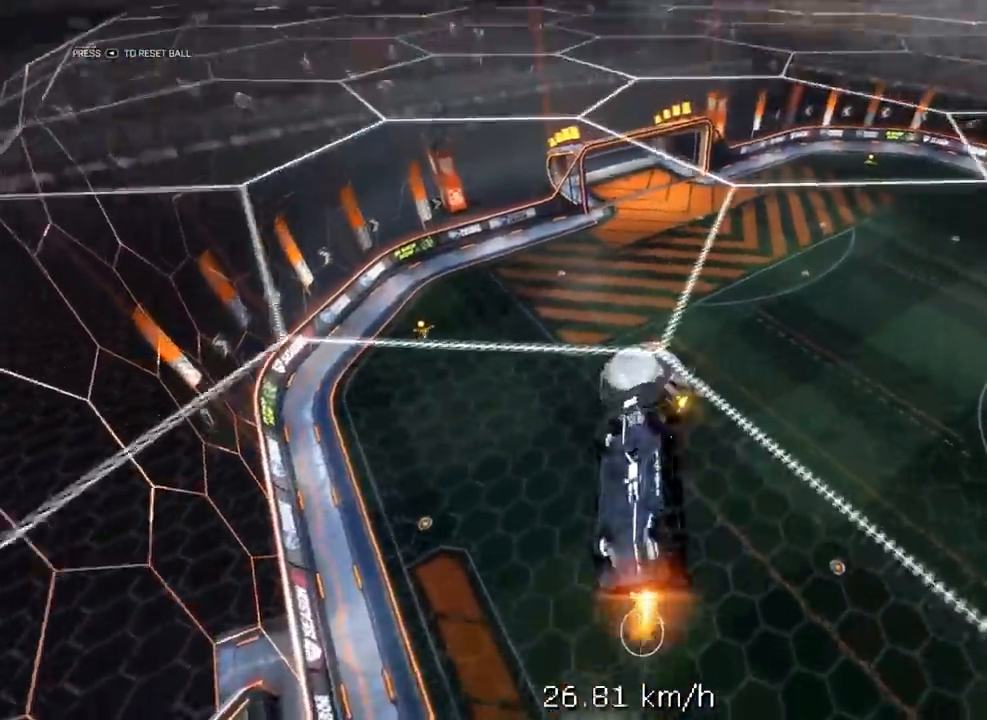
{"buttons": ["X", "R1", "R2"], "left_stick": "left", "right_stick": "center", "events": [[33, "R1", "up"], [133, "R1", "down"], [283, "R1", "up"], [483, "L2", "up"], [483, "R1", "down"]]}
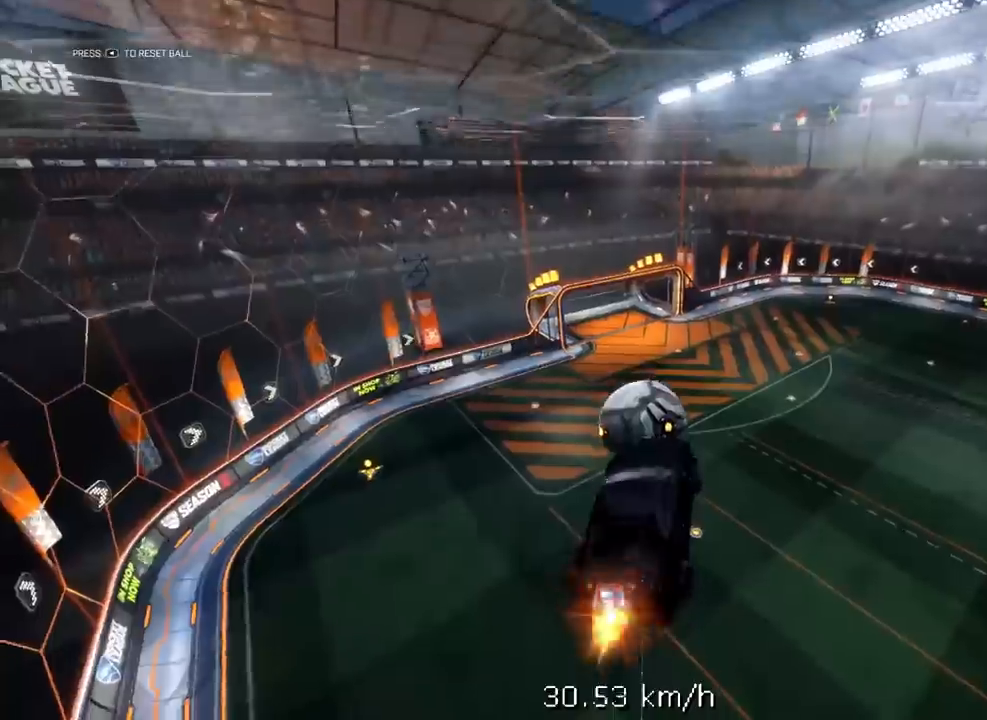
{"buttons": [], "left_stick": "center", "right_stick": "center", "events": [[133, "left_stick", "down-left"], [250, "R2", "up"], [267, "R1", "up"], [283, "left_stick", "center"], [333, "X", "up"]]}
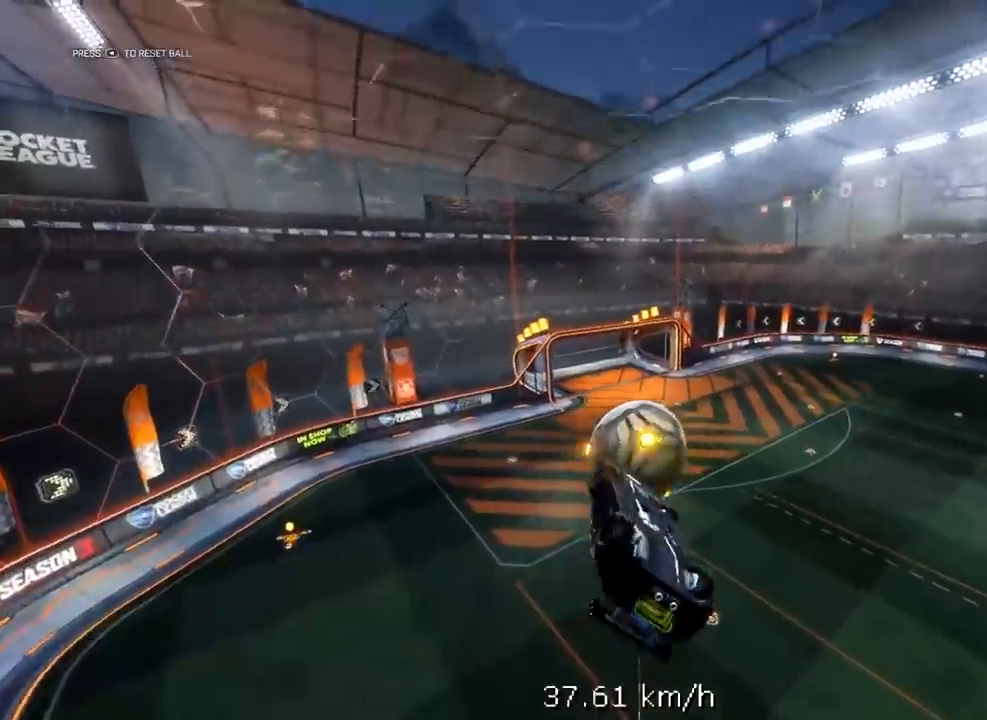
{"buttons": [], "left_stick": "down", "right_stick": "center", "events": [[450, "left_stick", "down"]]}
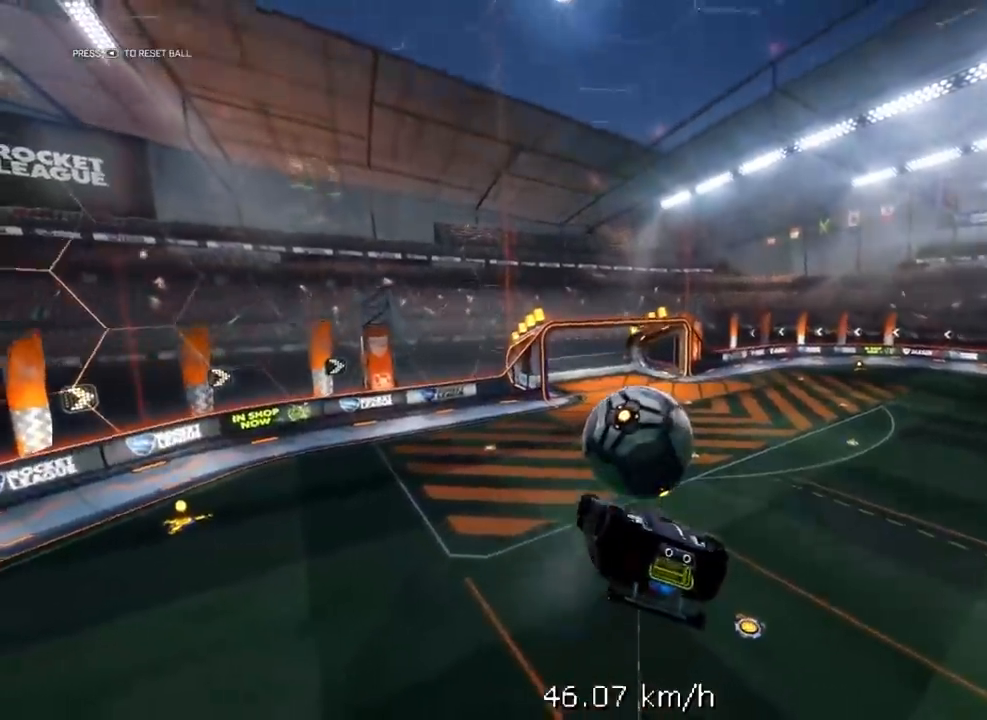
{"buttons": [], "left_stick": "down", "right_stick": "center", "events": [[33, "left_stick", "center"], [217, "left_stick", "down"], [267, "R1", "down"], [383, "left_stick", "center"], [417, "R1", "up"], [450, "left_stick", "down"]]}
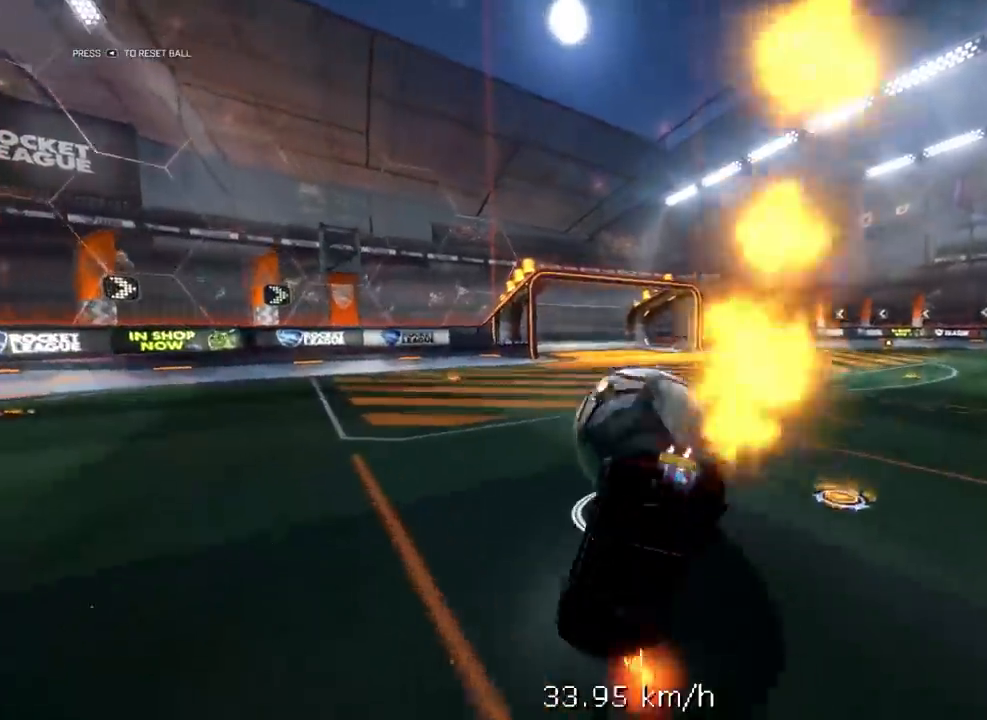
{"buttons": ["L1", "R1", "R2"], "left_stick": "up", "right_stick": "center", "events": [[350, "R2", "down"], [367, "L1", "down"], [417, "R1", "down"], [450, "left_stick", "up"]]}
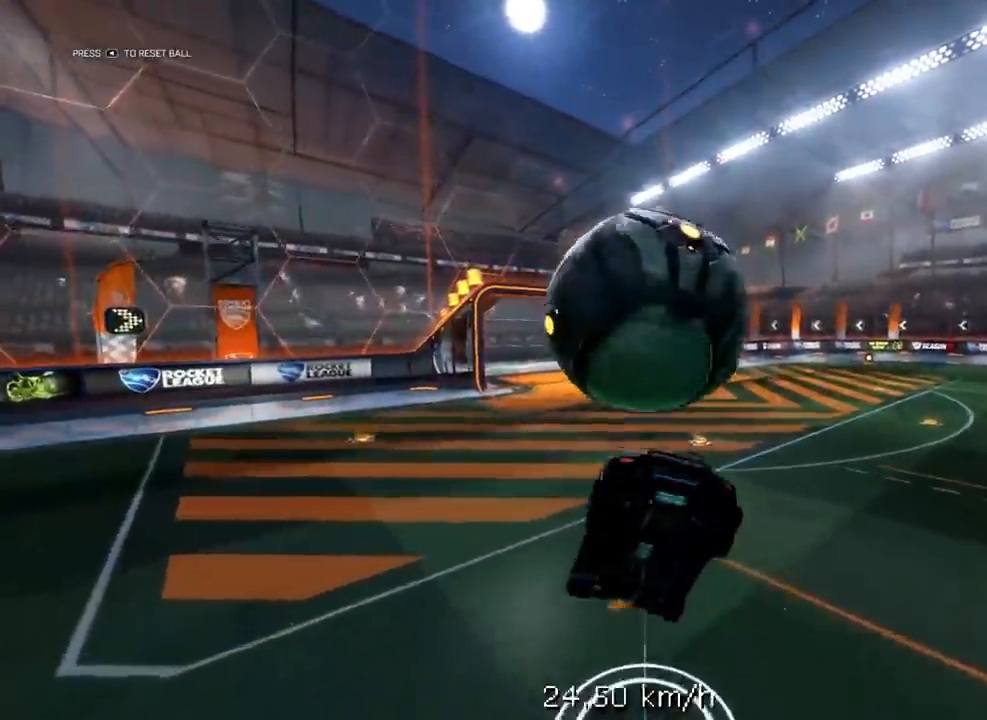
{"buttons": ["X", "R1", "R2"], "left_stick": "up", "right_stick": "center", "events": [[217, "L1", "up"], [217, "X", "down"], [217, "left_stick", "down-left"], [450, "left_stick", "center"], [500, "left_stick", "up"]]}
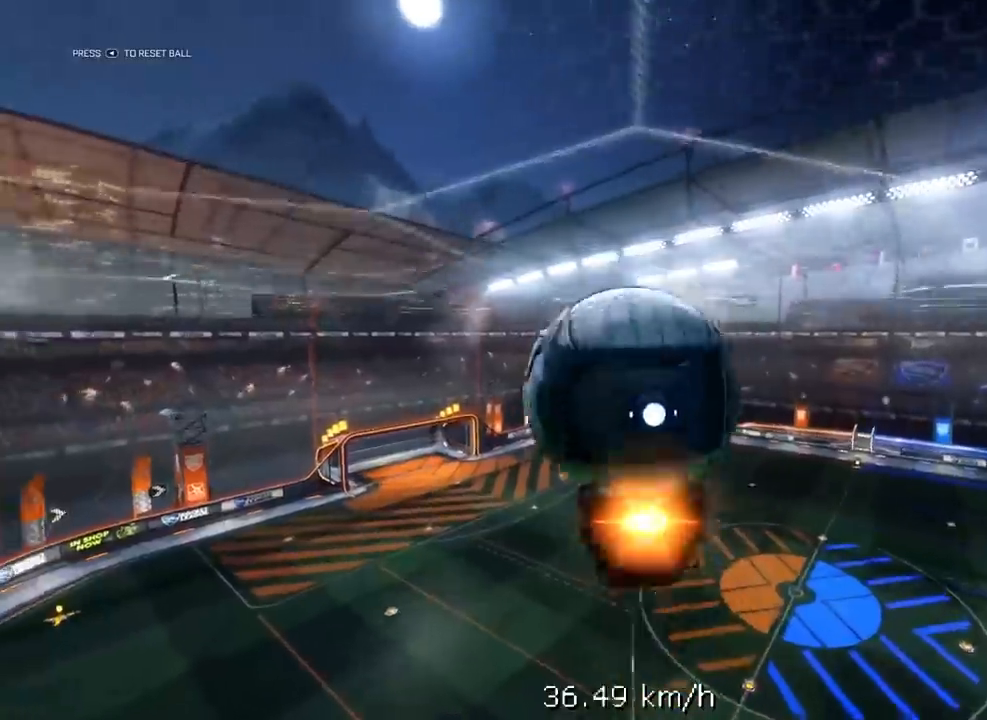
{"buttons": [], "left_stick": "up", "right_stick": "center", "events": [[17, "R1", "up"], [17, "X", "up"], [33, "R2", "up"], [250, "left_stick", "center"], [417, "left_stick", "up"]]}
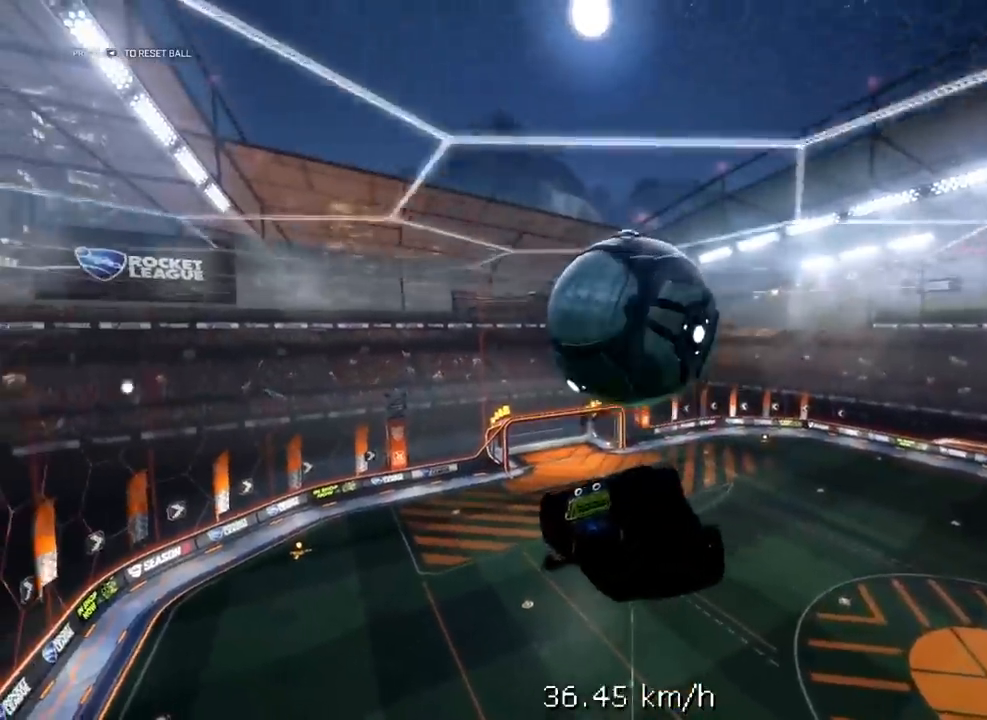
{"buttons": ["L1", "R1", "R2"], "left_stick": "down-left", "right_stick": "center", "events": [[50, "left_stick", "up-left"], [150, "L1", "down"], [200, "R2", "down"], [267, "R1", "down"], [400, "left_stick", "down-left"]]}
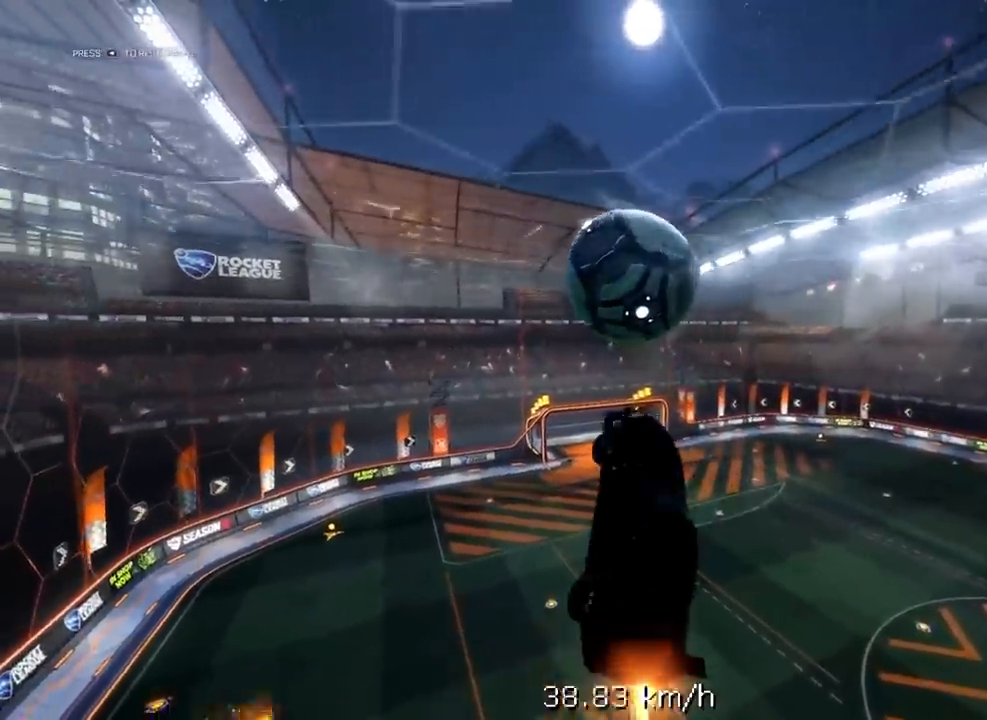
{"buttons": [], "left_stick": "center", "right_stick": "center", "events": [[17, "left_stick", "down-right"], [133, "R1", "up"], [200, "R2", "up"], [267, "Y", "down"], [300, "left_stick", "down-left"], [400, "Y", "up"], [450, "L1", "up"], [483, "left_stick", "center"]]}